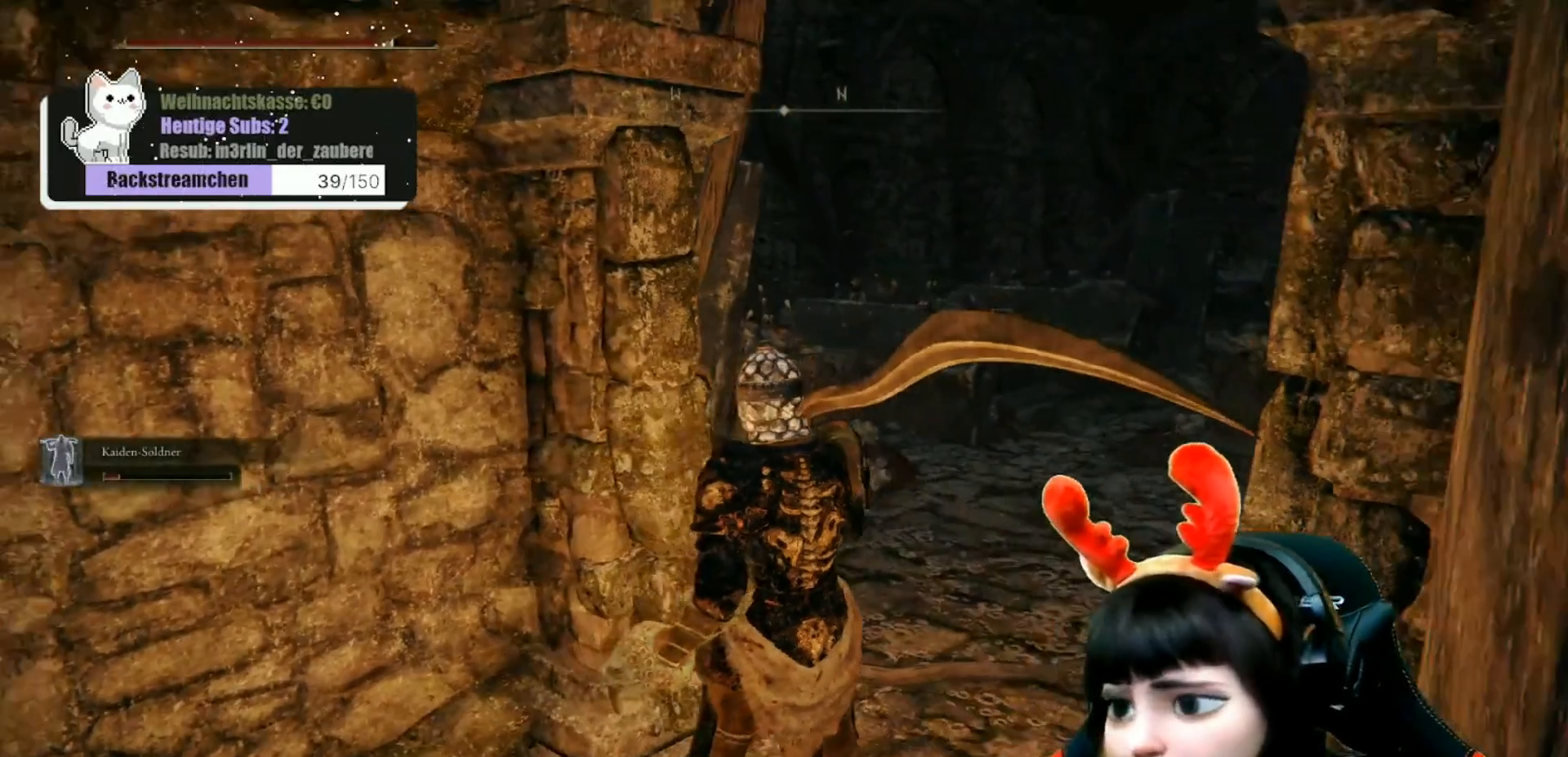
Gameplay with a controller (Xbox layout); each line is a JSON object with the inputs held at the frame after it. "events" lists button and stick changes between this image and that frame as [ms after this image, input, new state], when the widget could be followed in between.
{"buttons": [], "left_stick": "up-right", "right_stick": "left", "events": [[83, "right_stick", "down-right"], [183, "right_stick", "center"], [267, "right_stick", "left"], [300, "left_stick", "up"], [400, "left_stick", "up-right"]]}
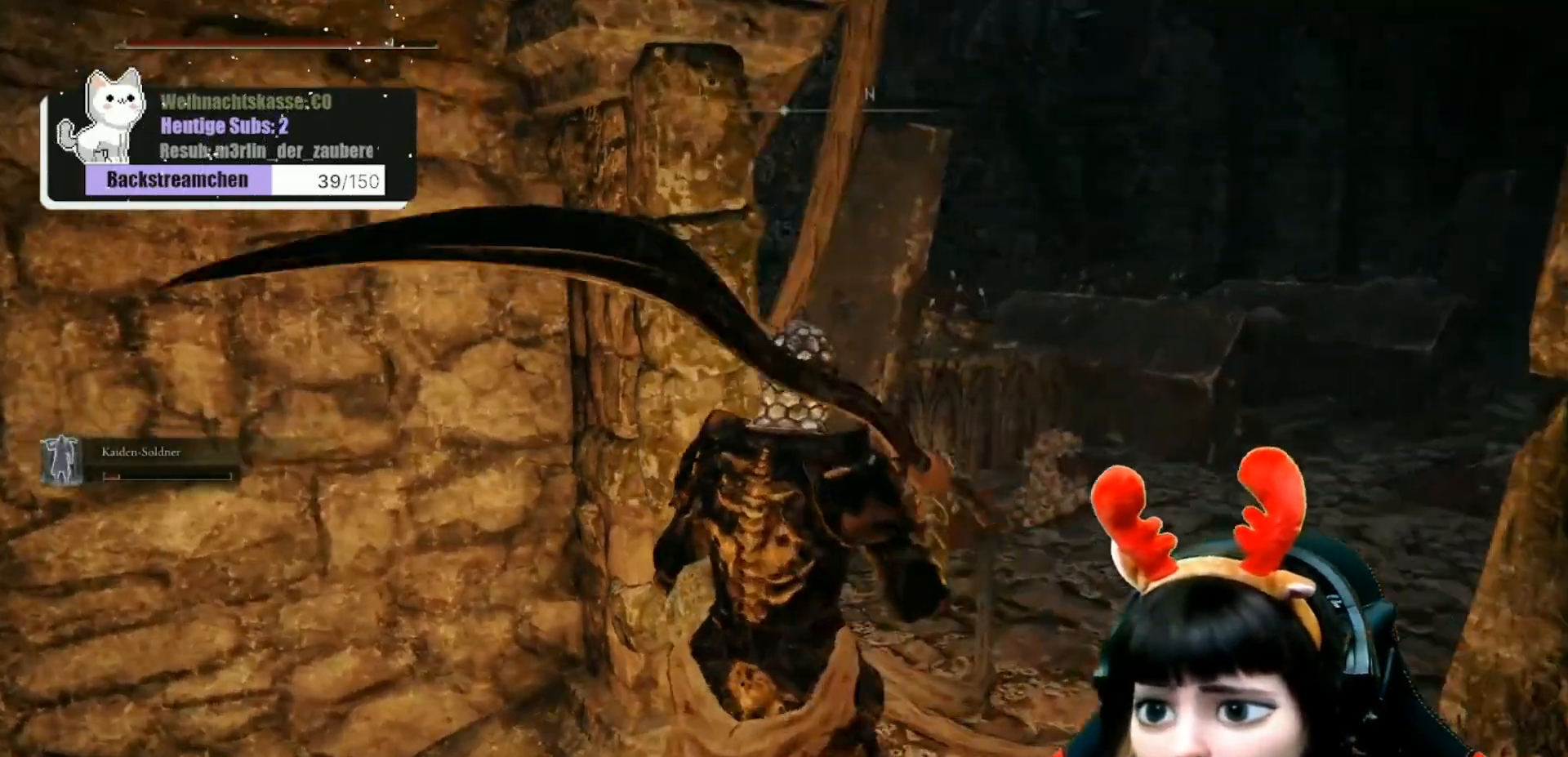
{"buttons": [], "left_stick": "center", "right_stick": "center", "events": [[183, "left_stick", "center"], [400, "right_stick", "center"]]}
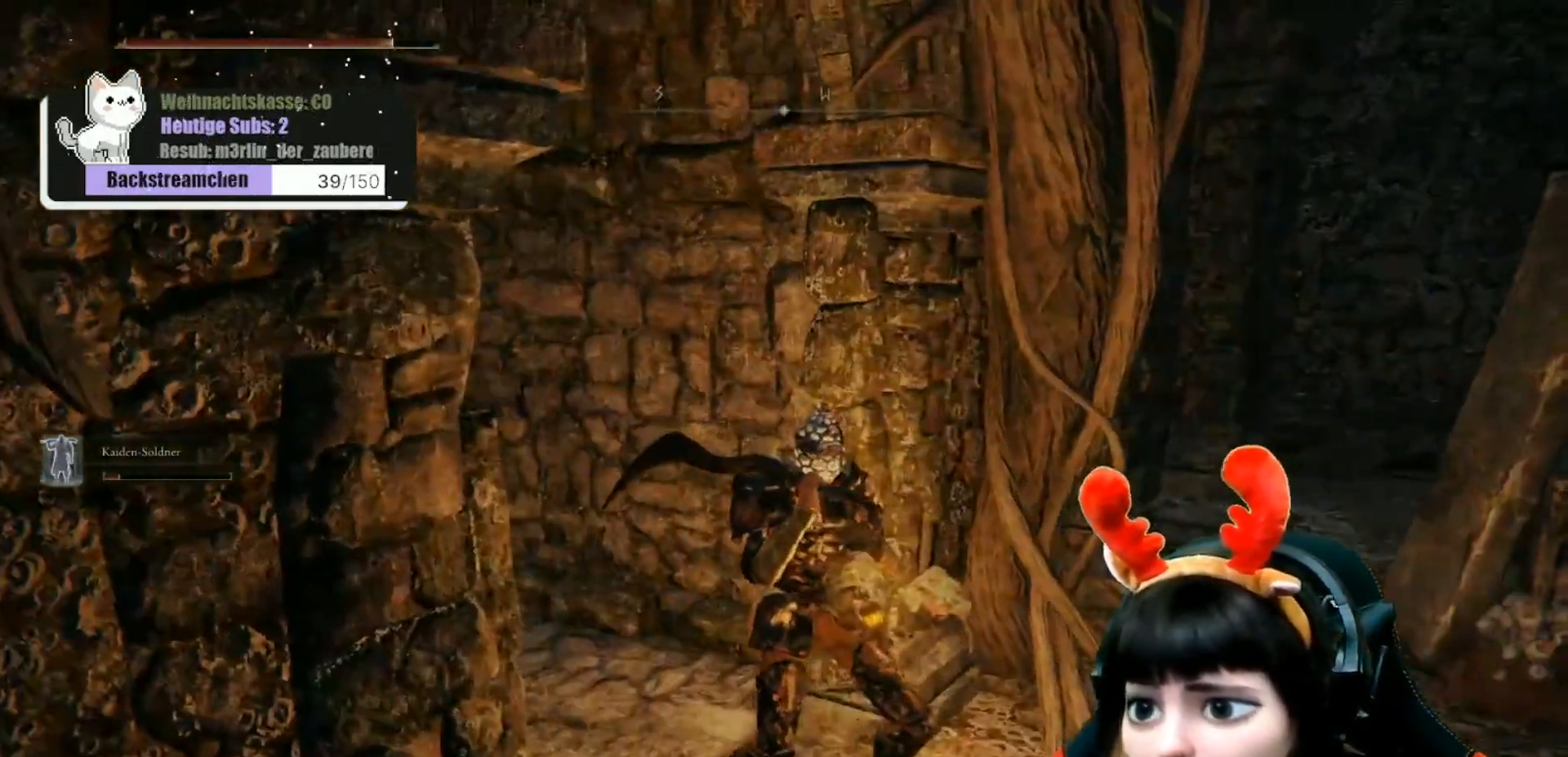
{"buttons": [], "left_stick": "center", "right_stick": "right", "events": [[233, "right_stick", "right"]]}
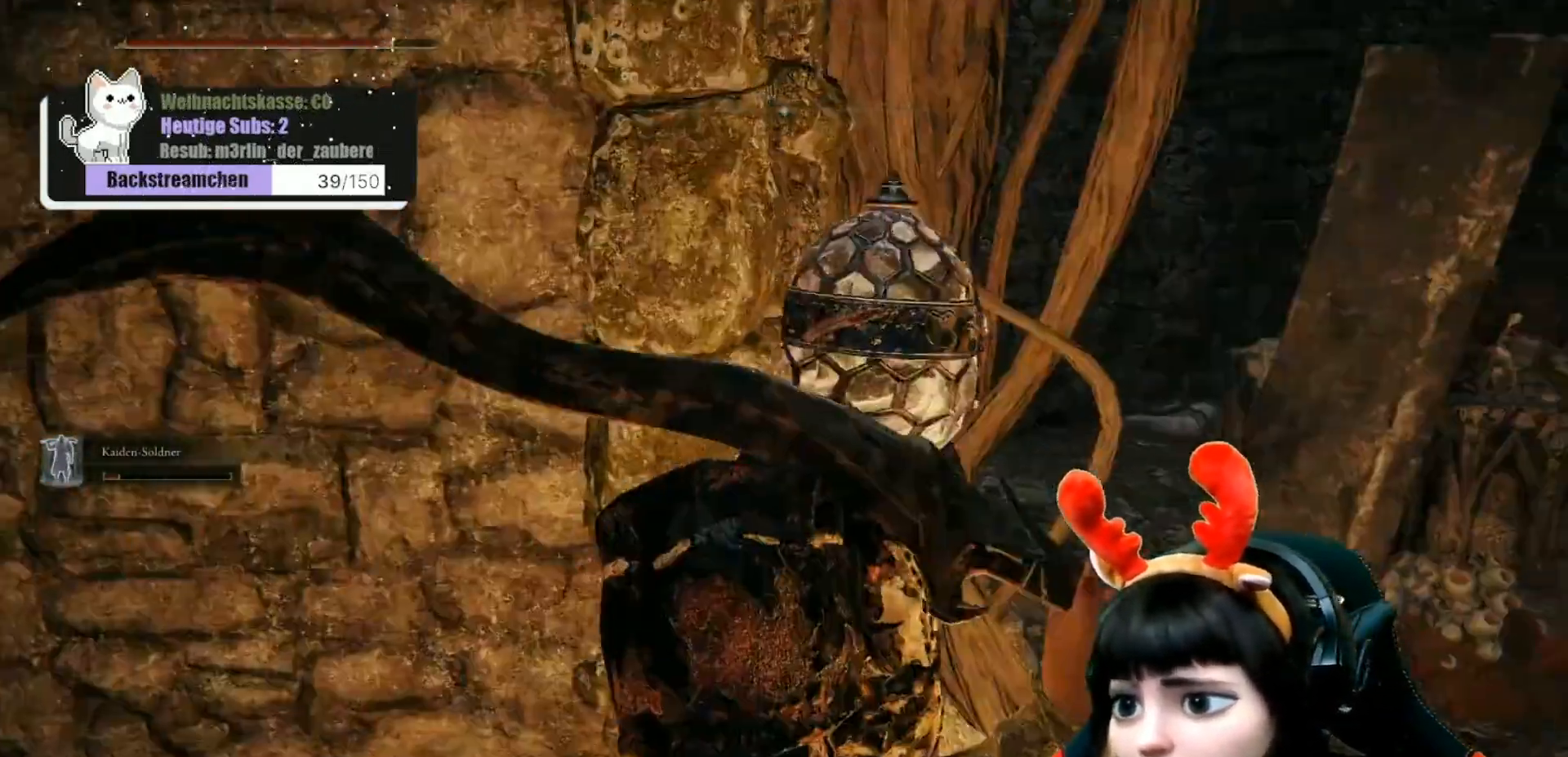
{"buttons": [], "left_stick": "center", "right_stick": "right", "events": []}
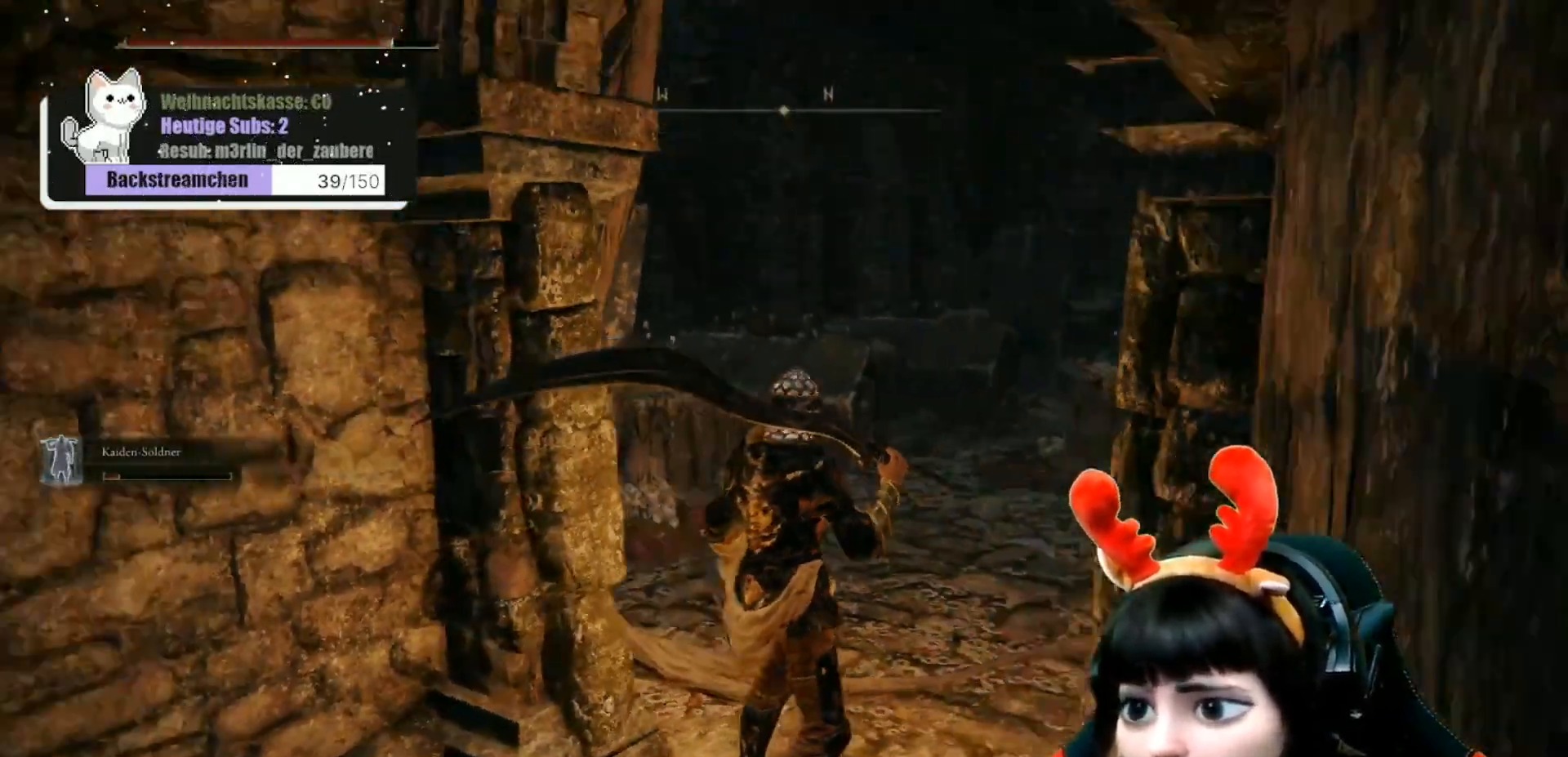
{"buttons": [], "left_stick": "center", "right_stick": "center", "events": [[150, "right_stick", "center"]]}
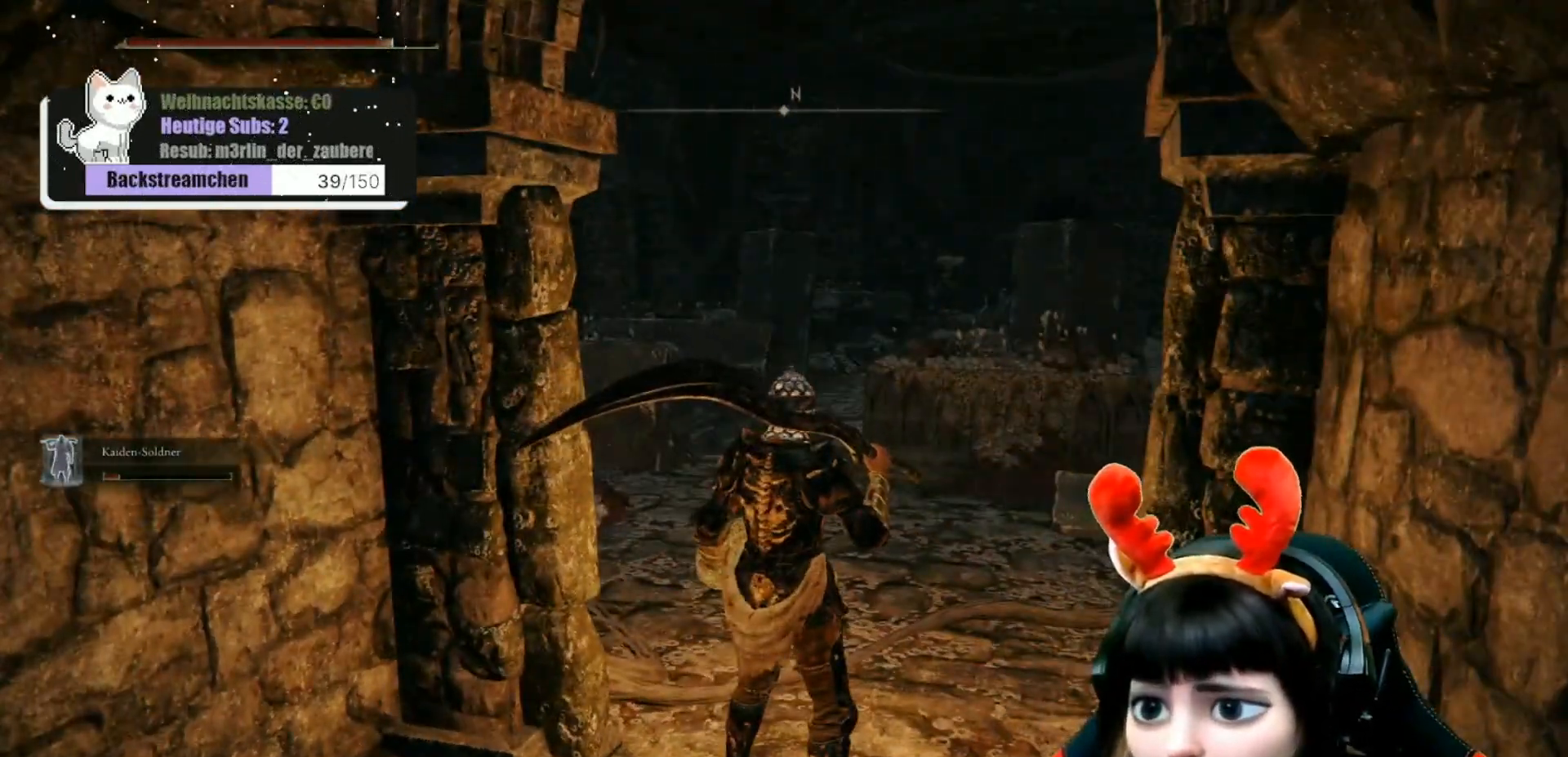
{"buttons": [], "left_stick": "up-right", "right_stick": "right", "events": [[283, "left_stick", "right"], [300, "right_stick", "right"], [350, "left_stick", "up-right"]]}
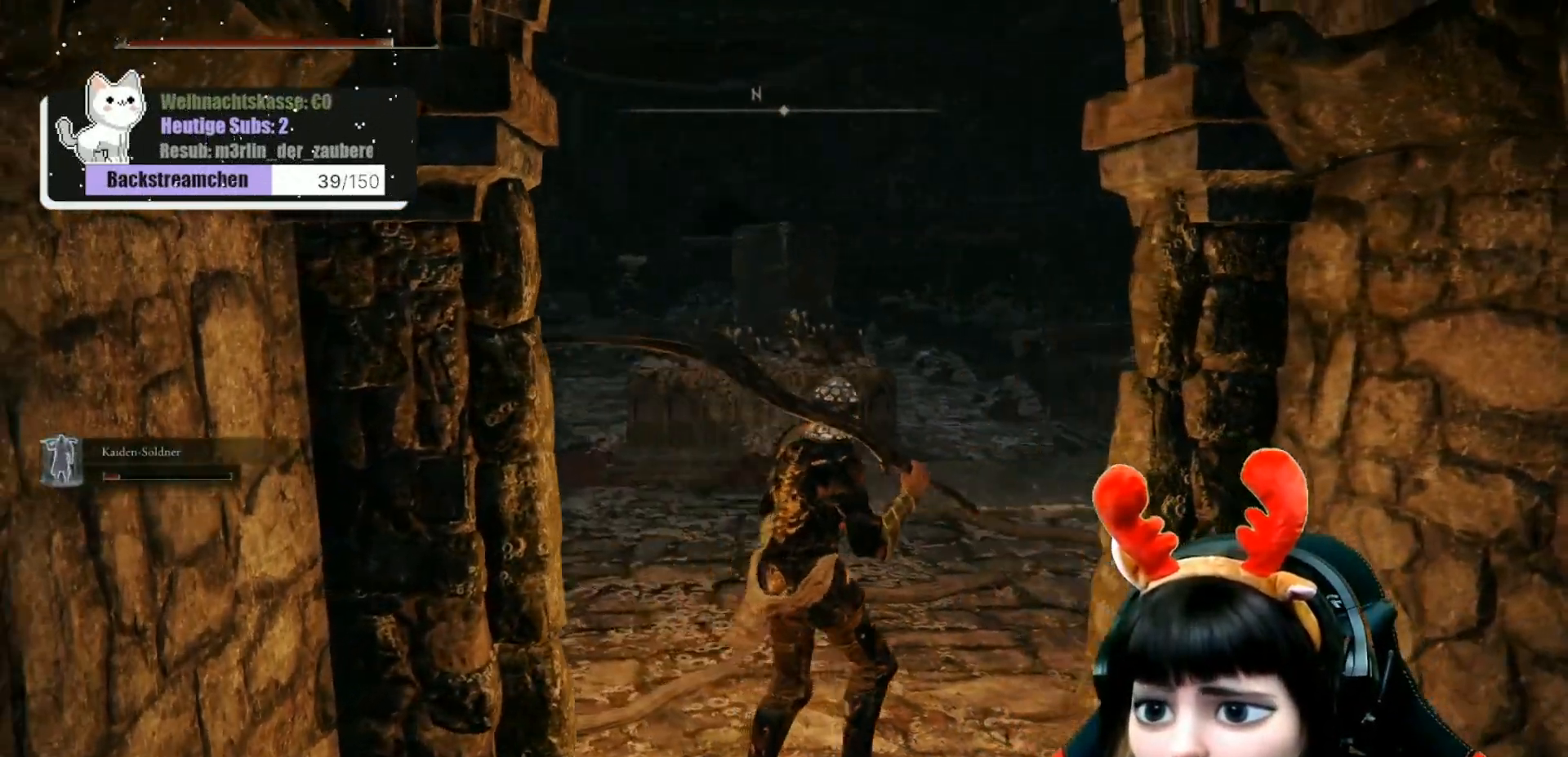
{"buttons": [], "left_stick": "up", "right_stick": "center", "events": [[83, "left_stick", "up"], [100, "right_stick", "center"]]}
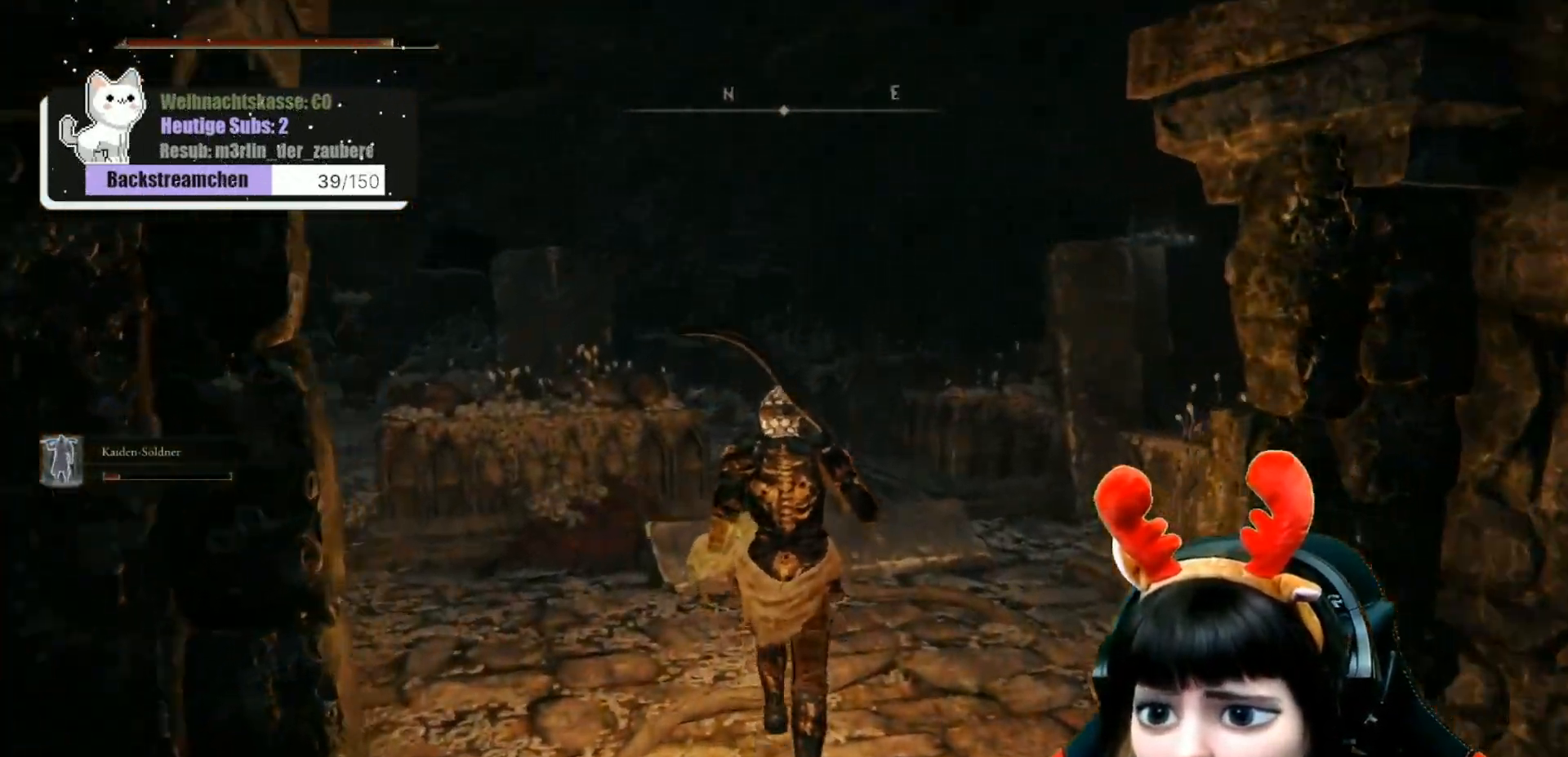
{"buttons": [], "left_stick": "center", "right_stick": "center", "events": [[50, "left_stick", "center"]]}
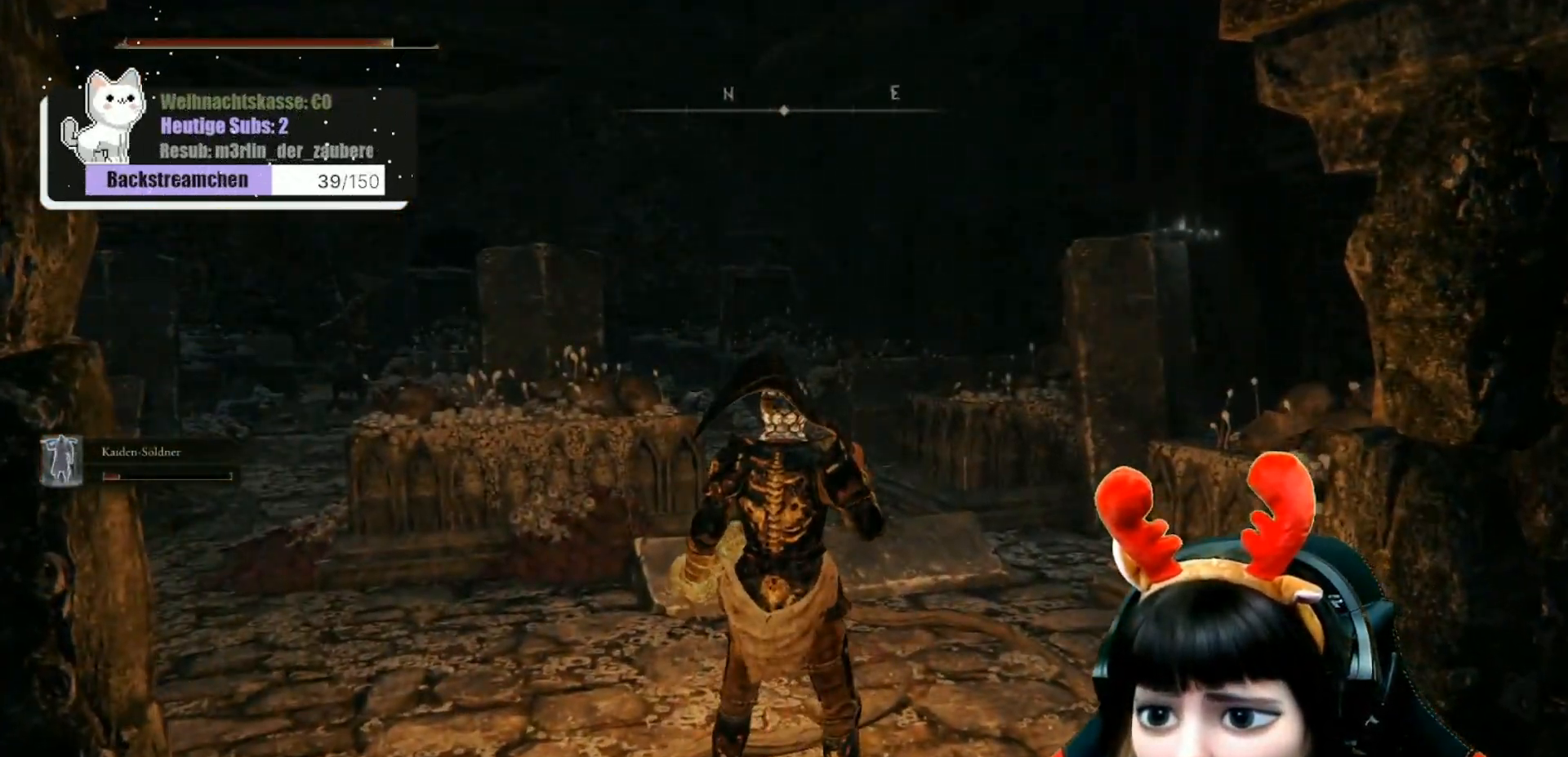
{"buttons": [], "left_stick": "down", "right_stick": "left", "events": [[167, "left_stick", "down"], [417, "right_stick", "left"]]}
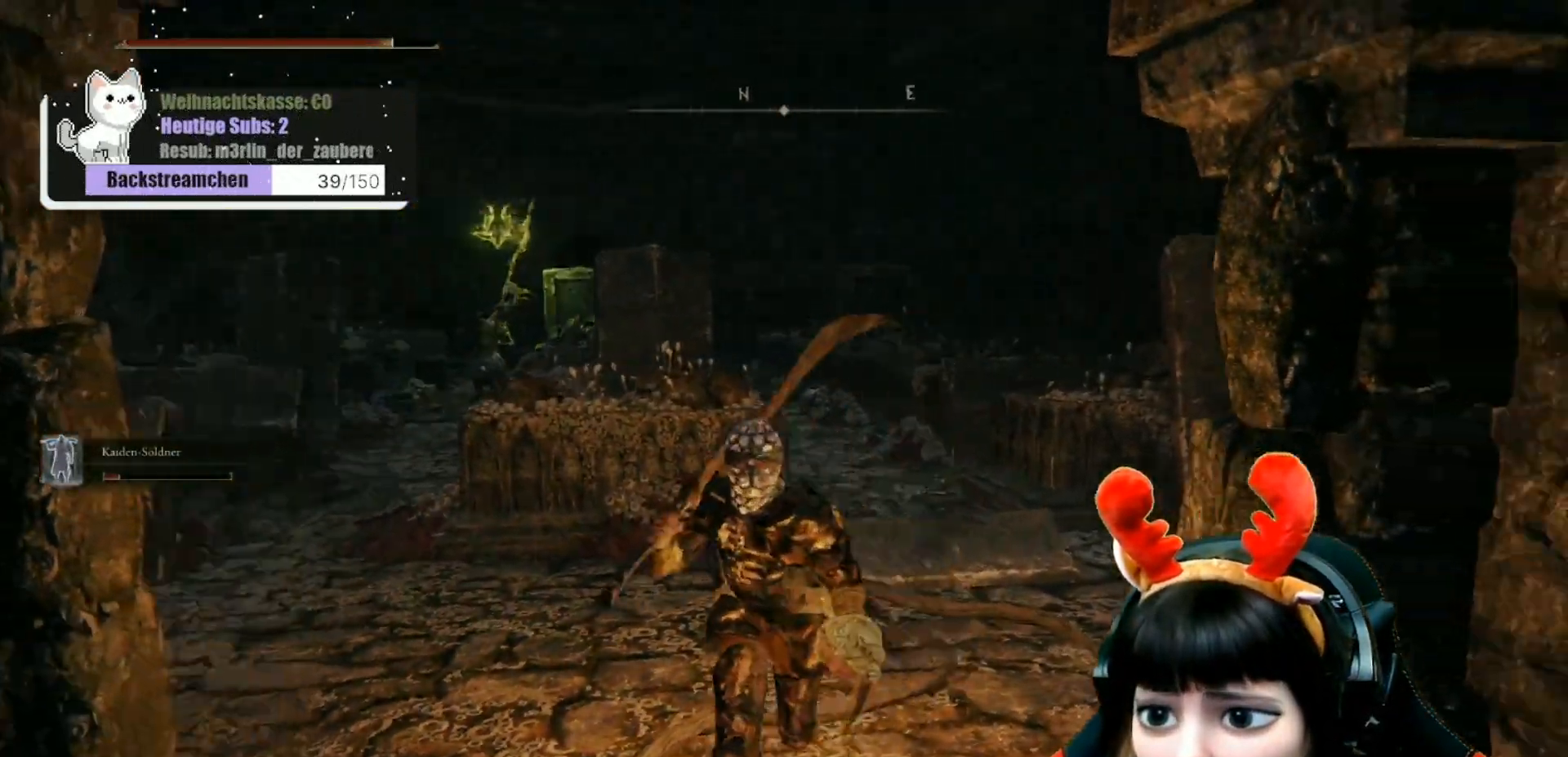
{"buttons": [], "left_stick": "down", "right_stick": "center", "events": [[117, "right_stick", "center"]]}
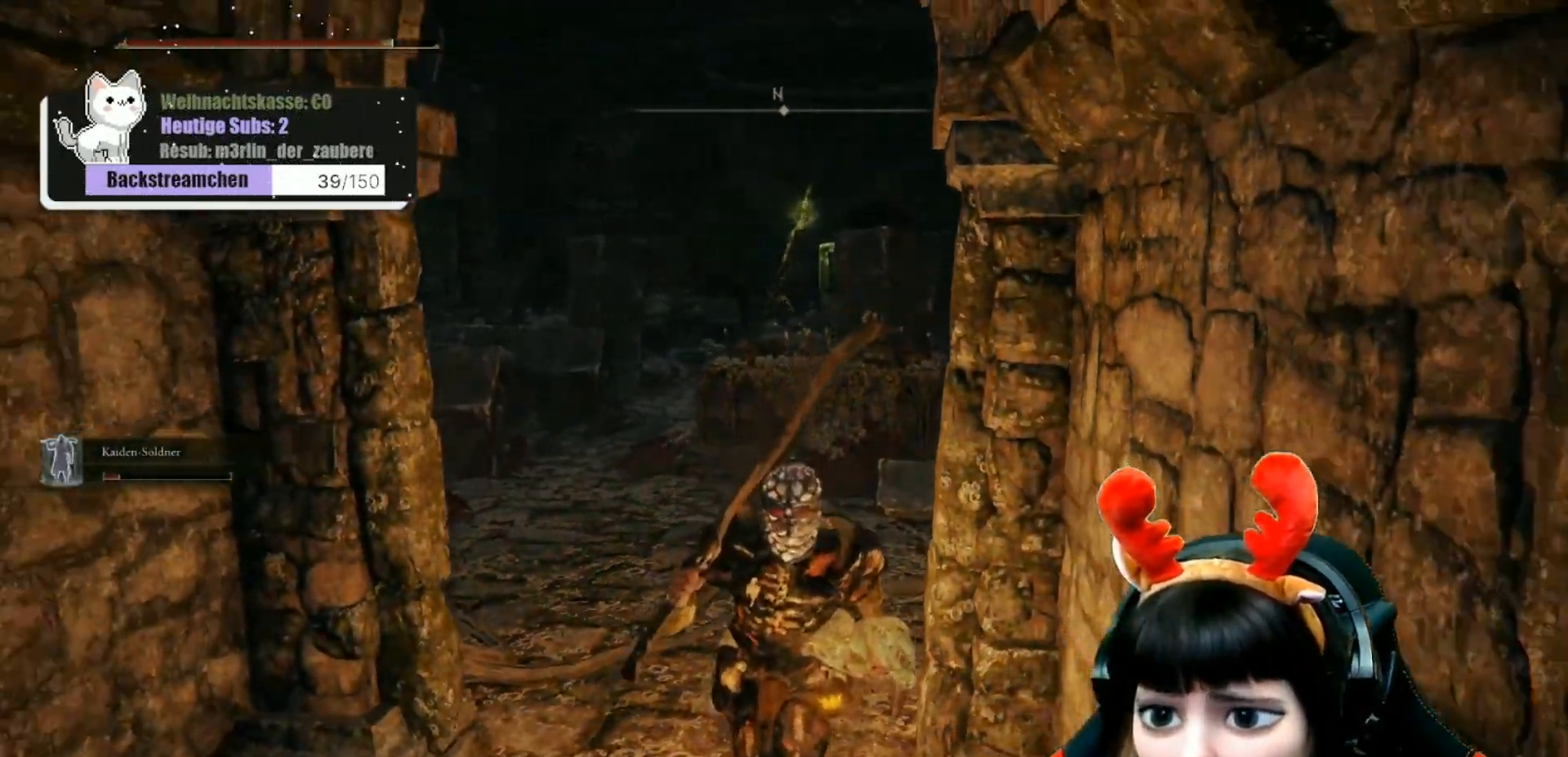
{"buttons": [], "left_stick": "up", "right_stick": "center", "events": [[300, "left_stick", "up"]]}
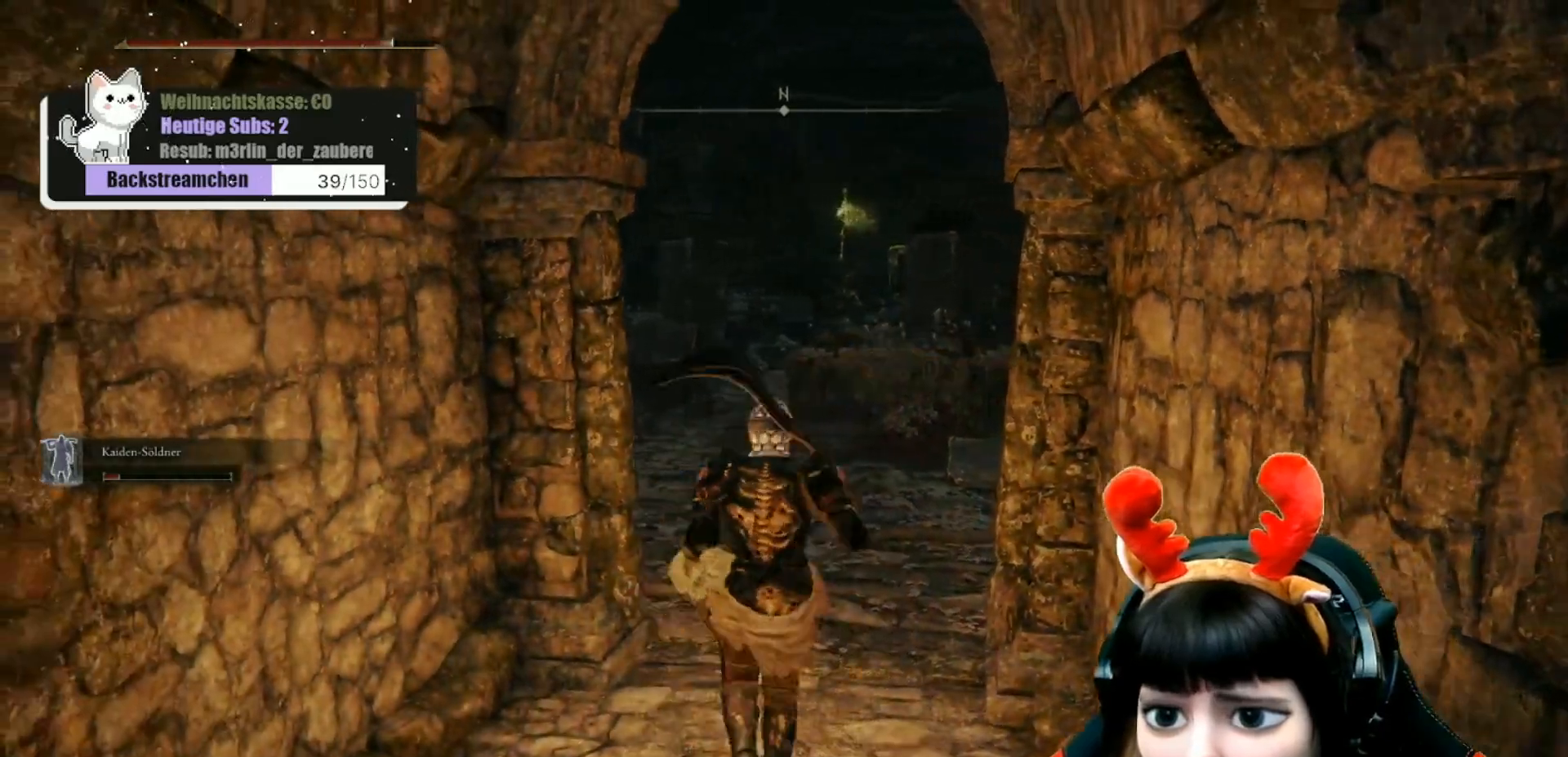
{"buttons": [], "left_stick": "up", "right_stick": "center", "events": []}
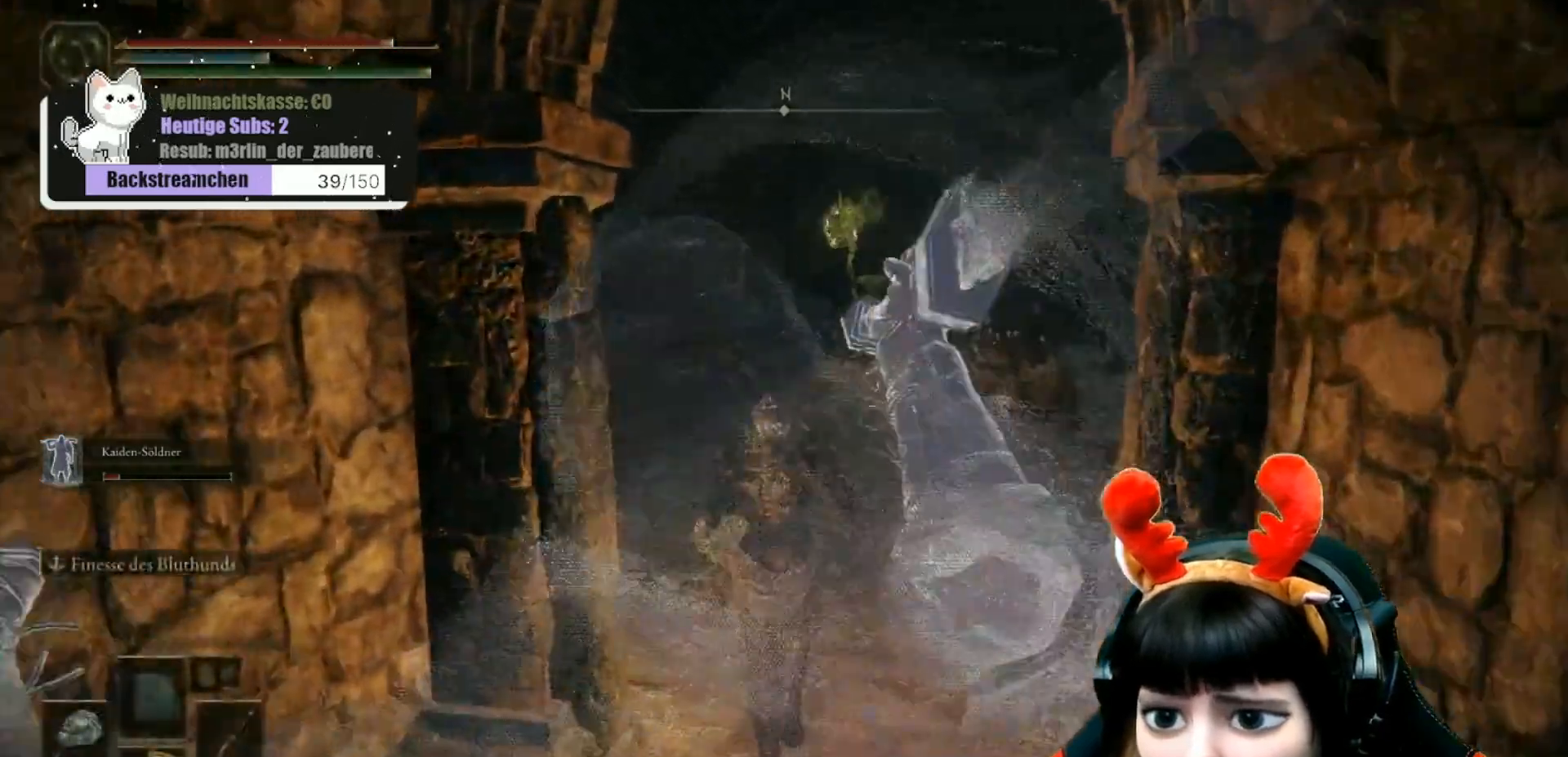
{"buttons": [], "left_stick": "up-right", "right_stick": "center", "events": [[33, "R3", "down"], [150, "R3", "up"], [200, "left_stick", "up-right"]]}
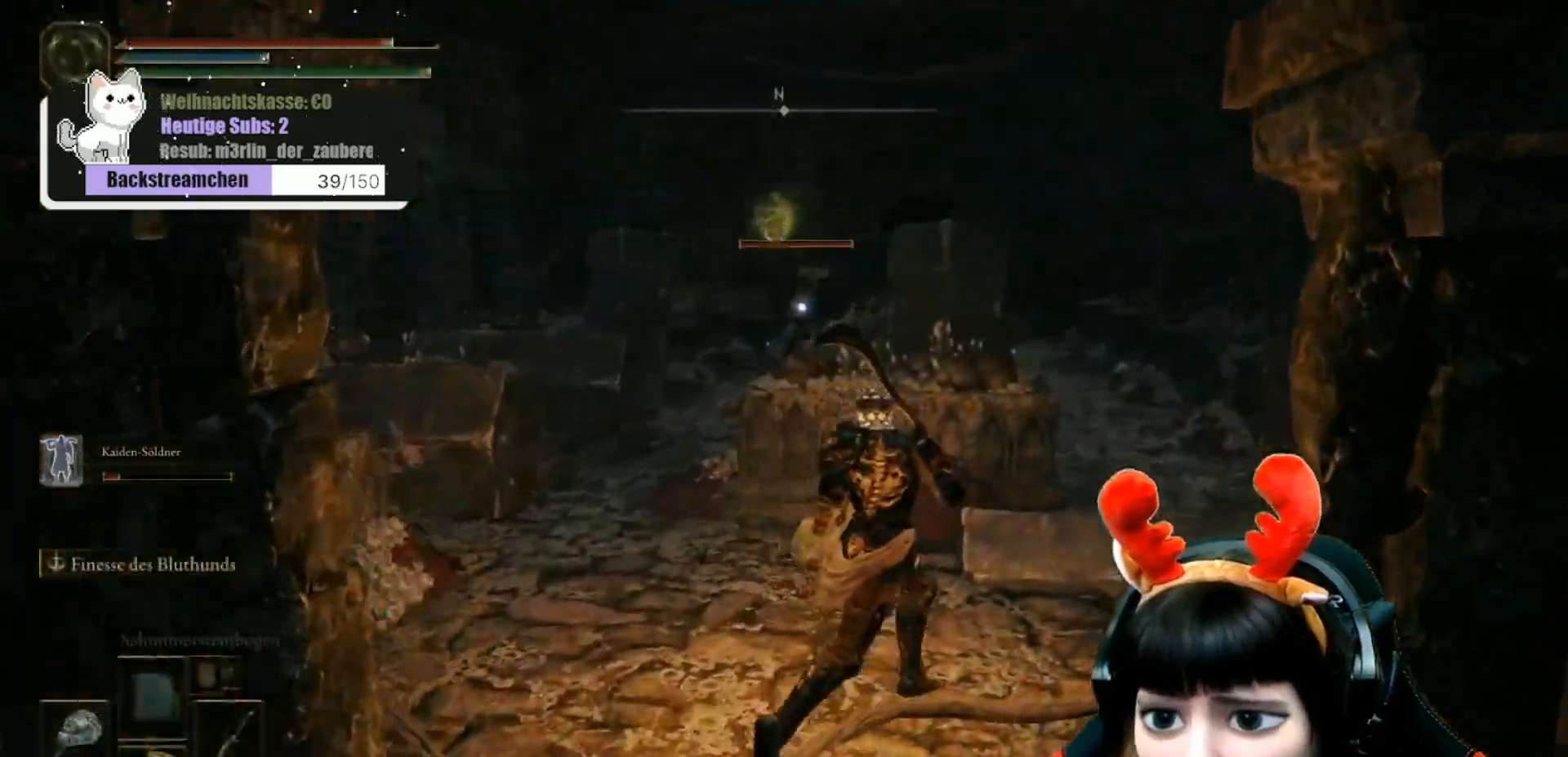
{"buttons": [], "left_stick": "up-right", "right_stick": "center", "events": []}
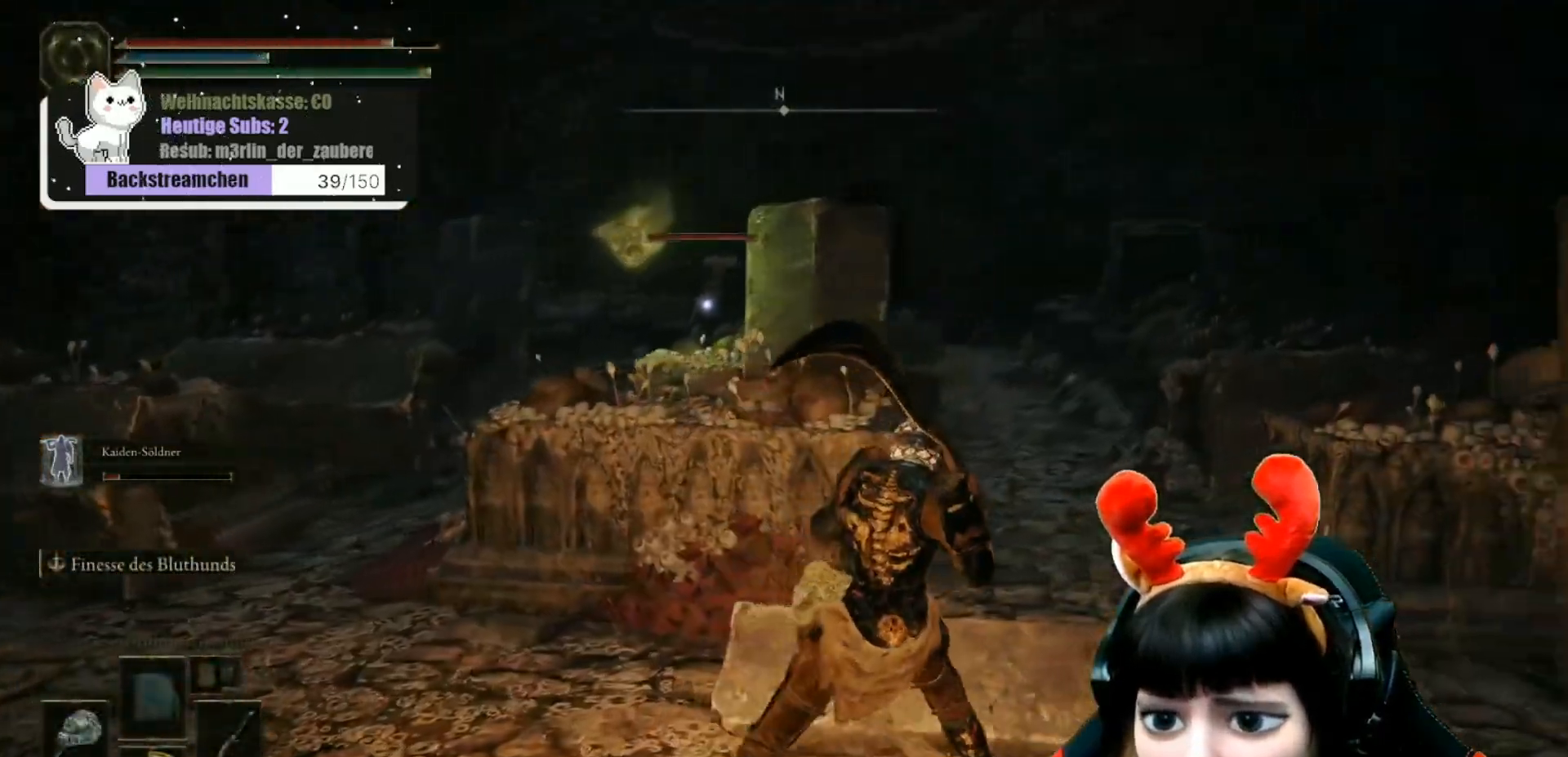
{"buttons": [], "left_stick": "up-right", "right_stick": "center", "events": []}
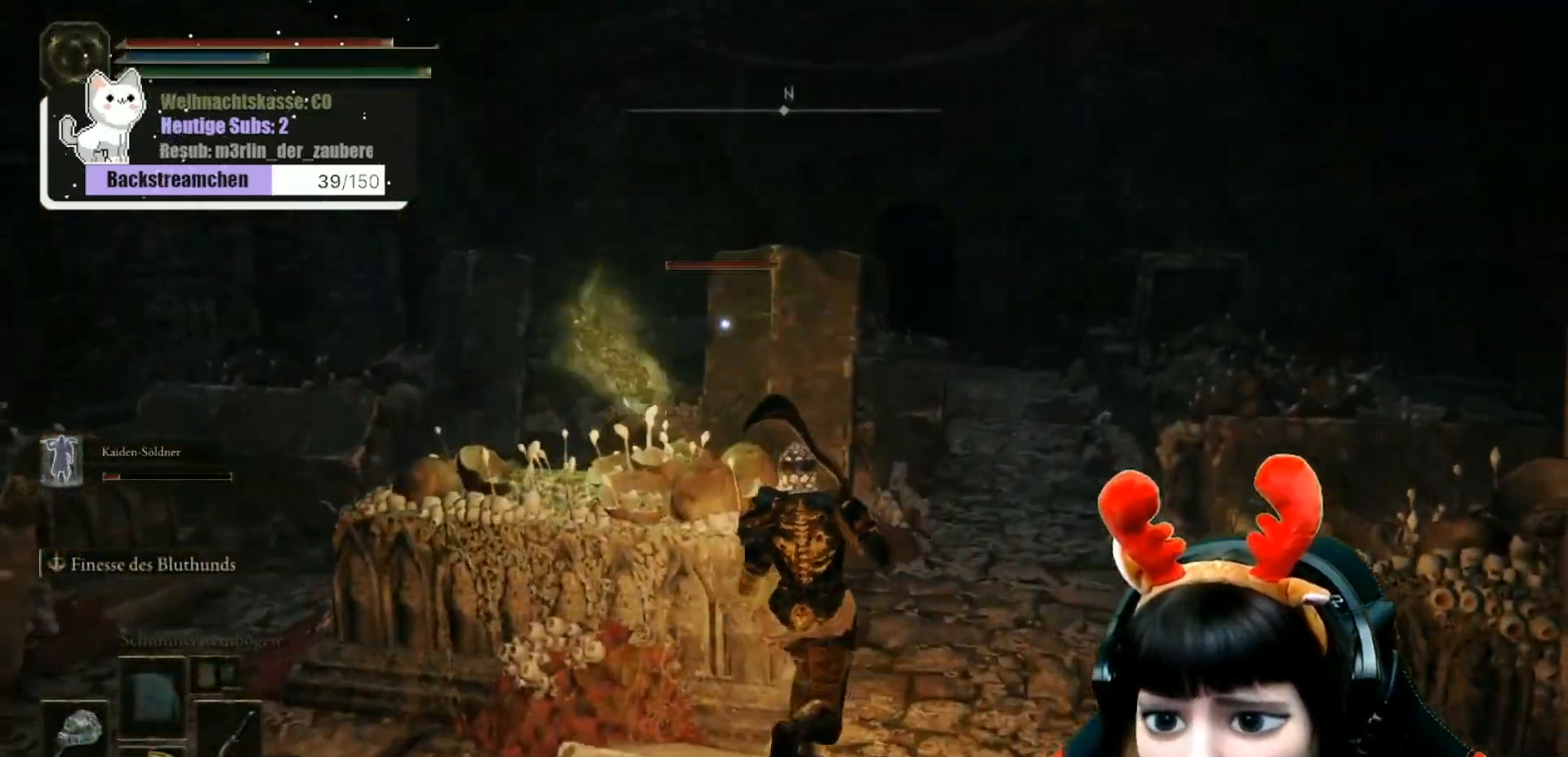
{"buttons": ["B"], "left_stick": "up-right", "right_stick": "center", "events": [[367, "B", "down"]]}
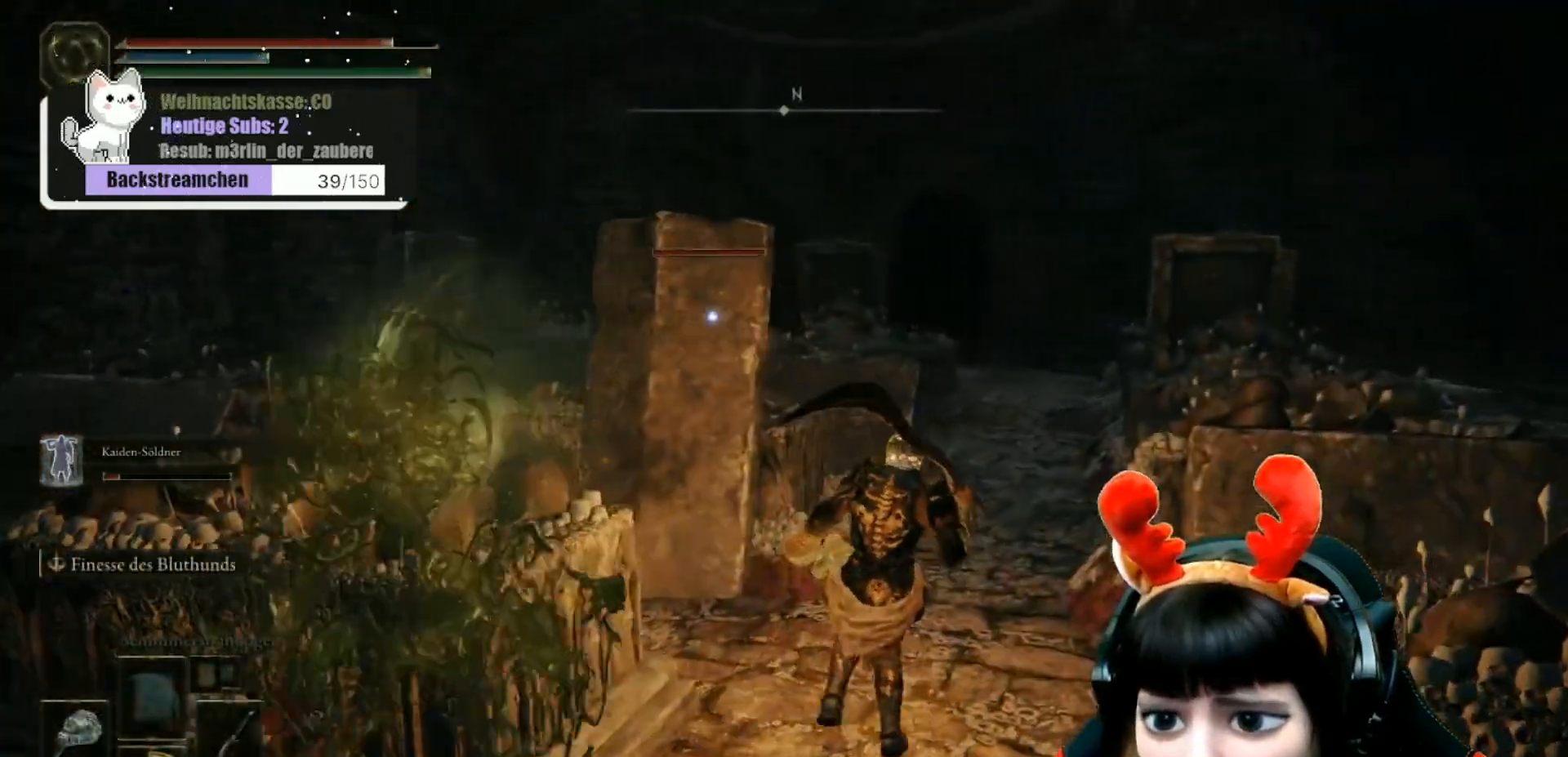
{"buttons": ["B"], "left_stick": "up-right", "right_stick": "center", "events": [[67, "left_stick", "up"], [317, "left_stick", "up-right"]]}
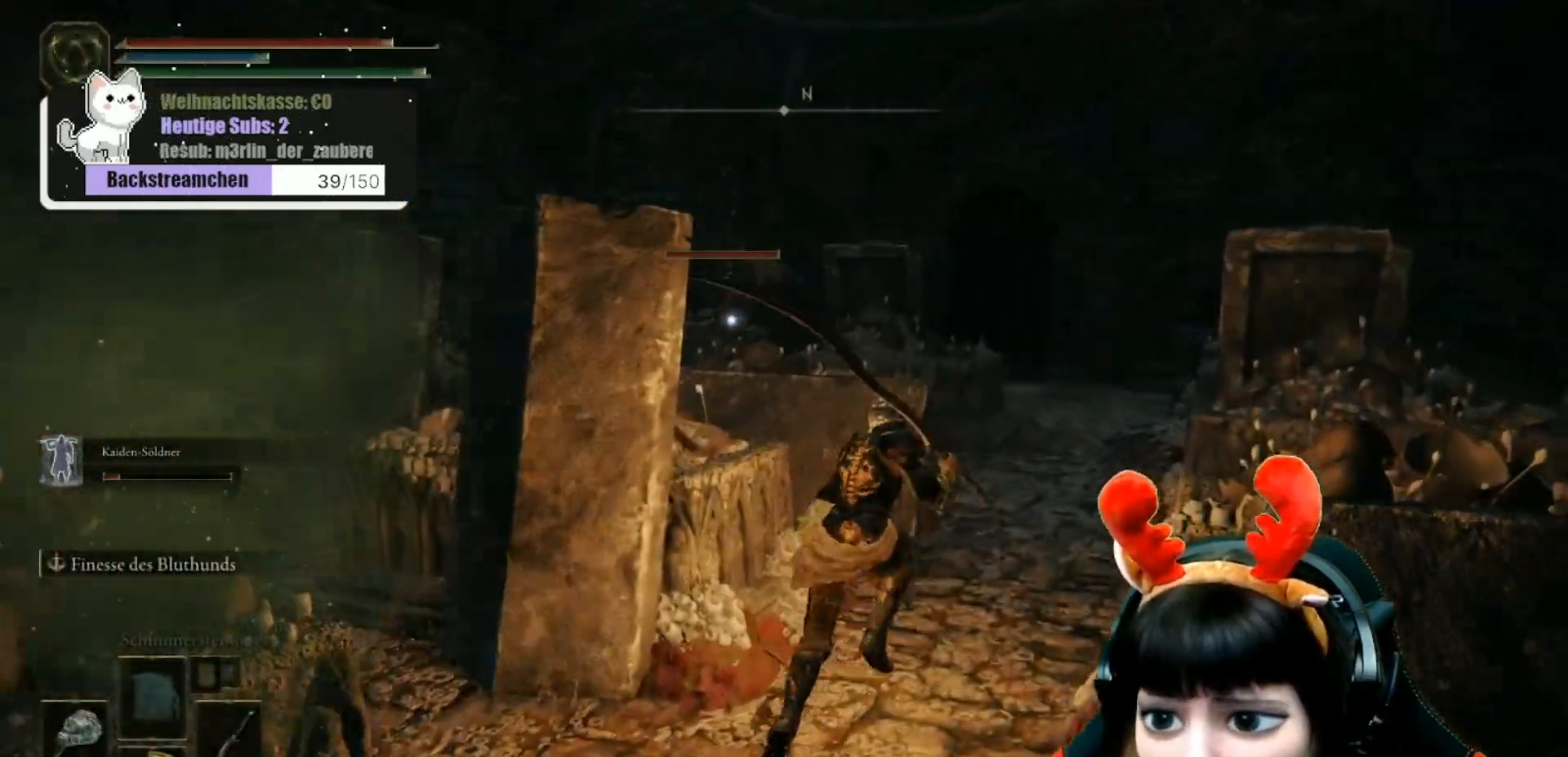
{"buttons": ["B"], "left_stick": "up-left", "right_stick": "center", "events": [[433, "left_stick", "up-left"]]}
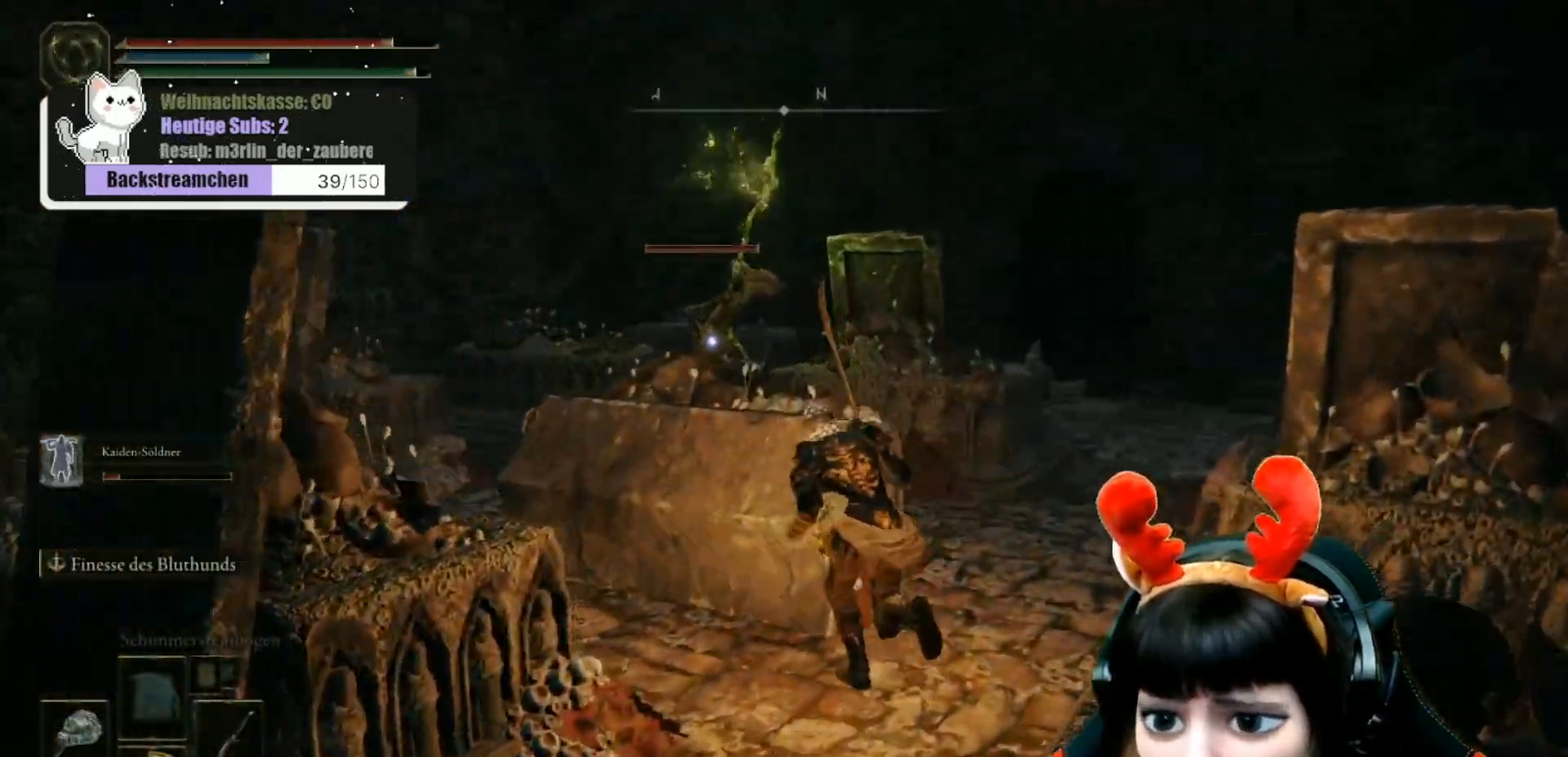
{"buttons": ["B"], "left_stick": "up-left", "right_stick": "center", "events": []}
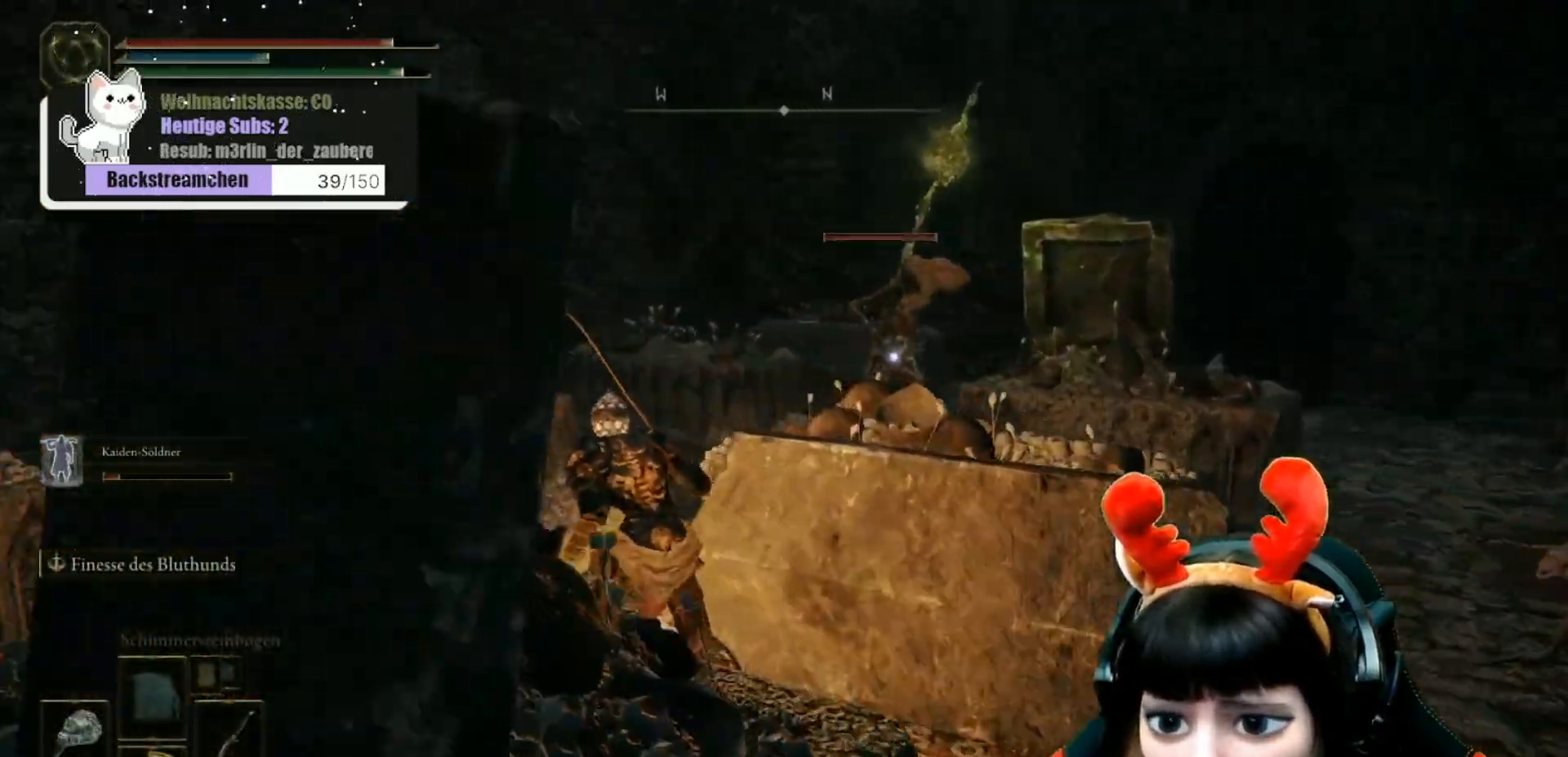
{"buttons": ["B"], "left_stick": "up", "right_stick": "center", "events": [[183, "left_stick", "up"]]}
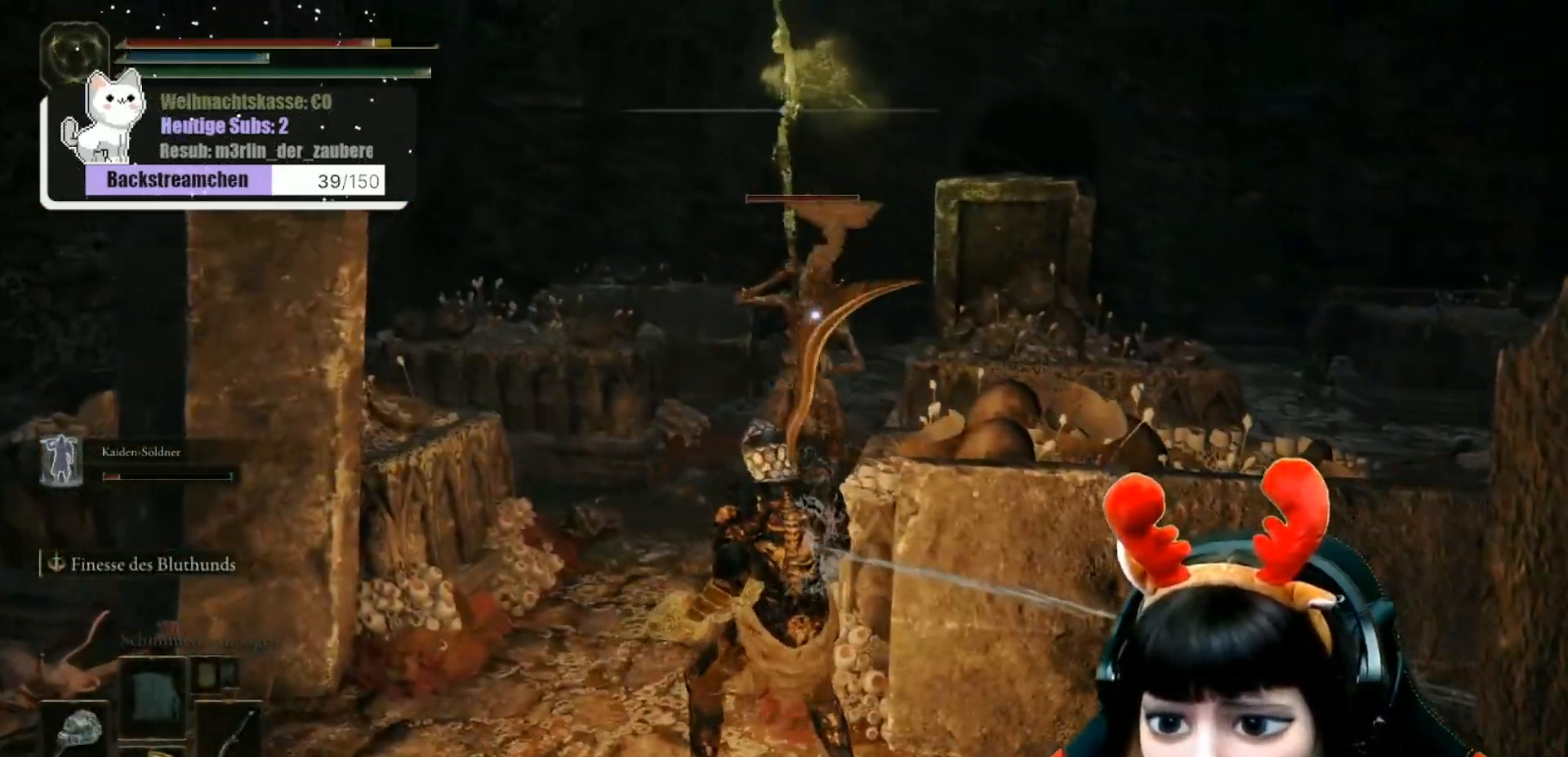
{"buttons": ["R1"], "left_stick": "up", "right_stick": "center", "events": [[100, "left_stick", "up-left"], [233, "B", "up"], [317, "left_stick", "up"], [367, "B", "down"], [433, "B", "up"], [483, "R1", "down"]]}
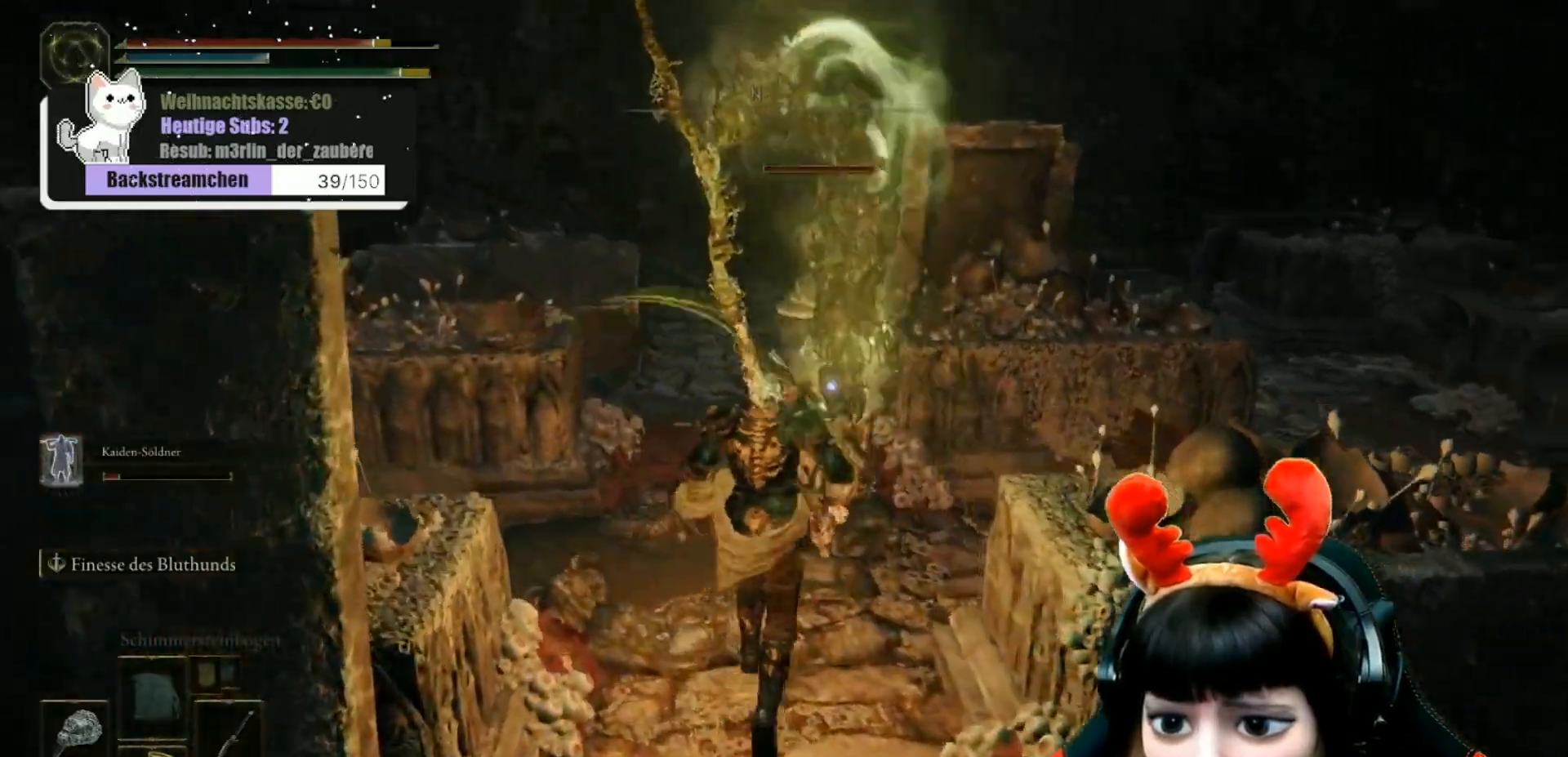
{"buttons": [], "left_stick": "up", "right_stick": "center", "events": [[33, "R1", "up"], [117, "R1", "down"], [167, "R1", "up"], [233, "R1", "down"], [317, "R1", "up"], [383, "R1", "down"], [467, "R1", "up"]]}
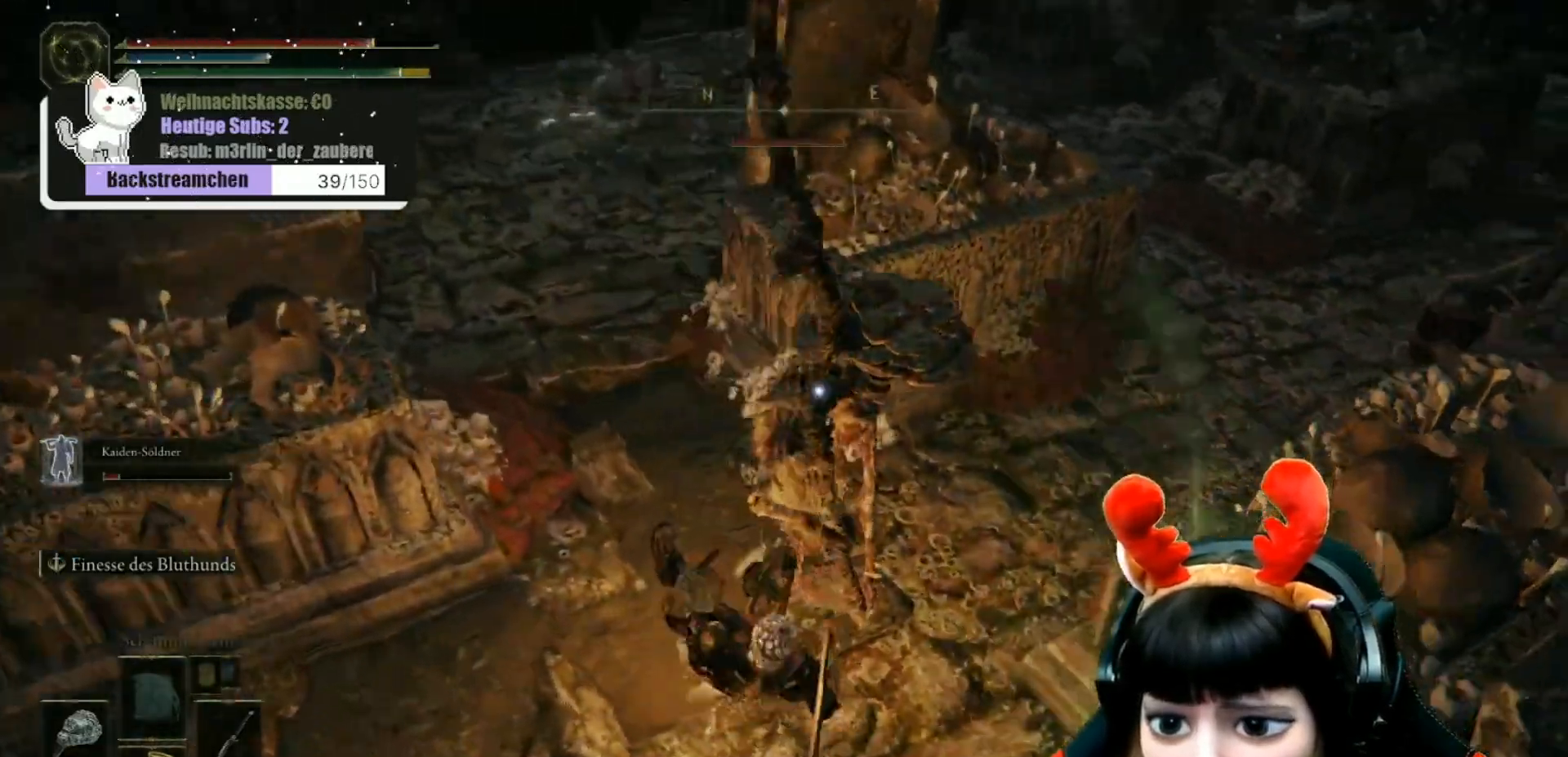
{"buttons": ["R1"], "left_stick": "up", "right_stick": "center", "events": [[50, "R1", "down"], [117, "R1", "up"], [183, "R1", "down"], [200, "left_stick", "center"], [250, "R1", "up"], [317, "R1", "down"], [417, "R1", "up"], [483, "left_stick", "up"], [500, "R1", "down"]]}
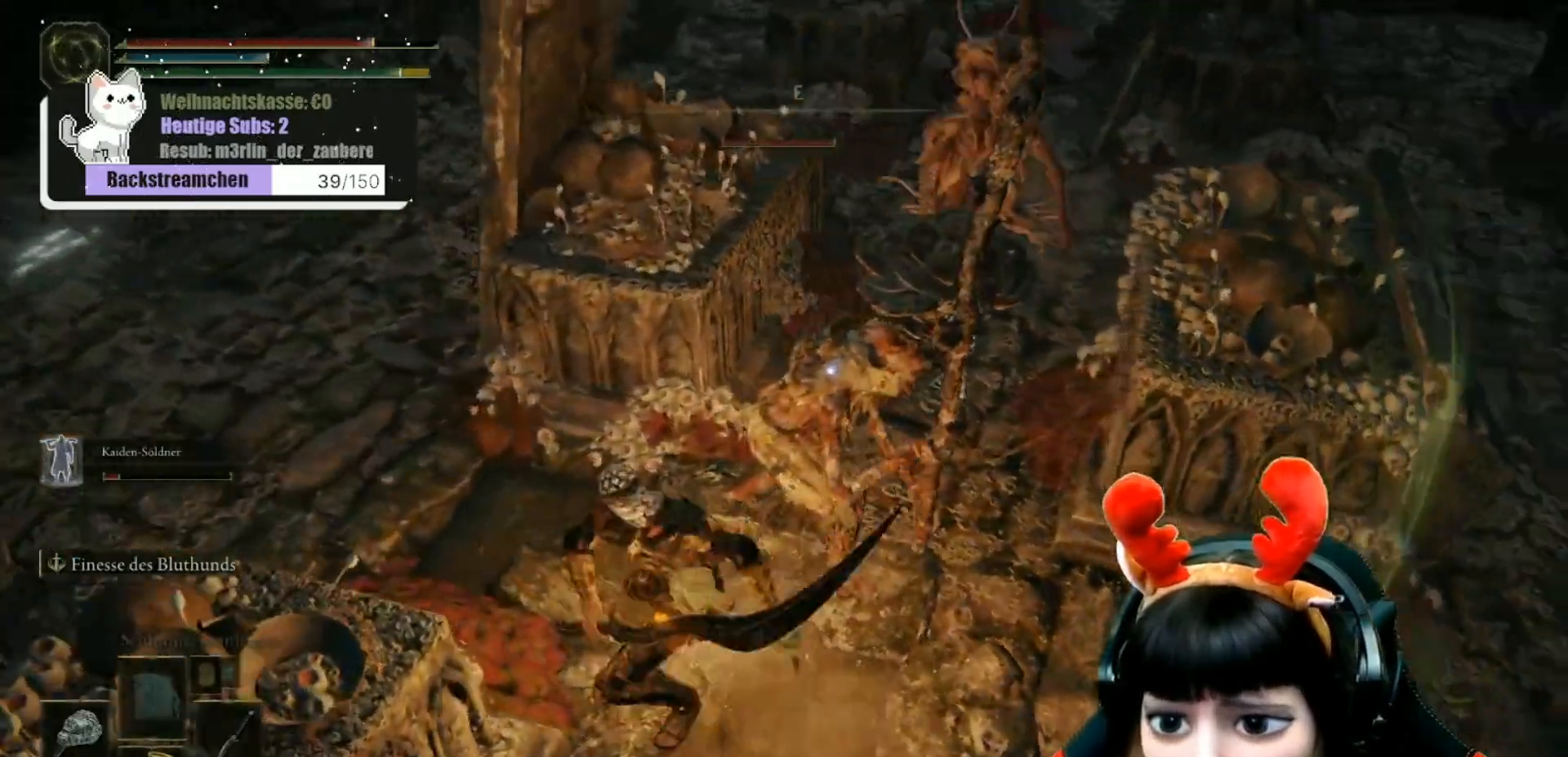
{"buttons": ["R1"], "left_stick": "up", "right_stick": "center", "events": [[50, "R1", "up"], [133, "R1", "down"], [217, "R1", "up"], [283, "R1", "down"], [367, "R1", "up"], [450, "R1", "down"]]}
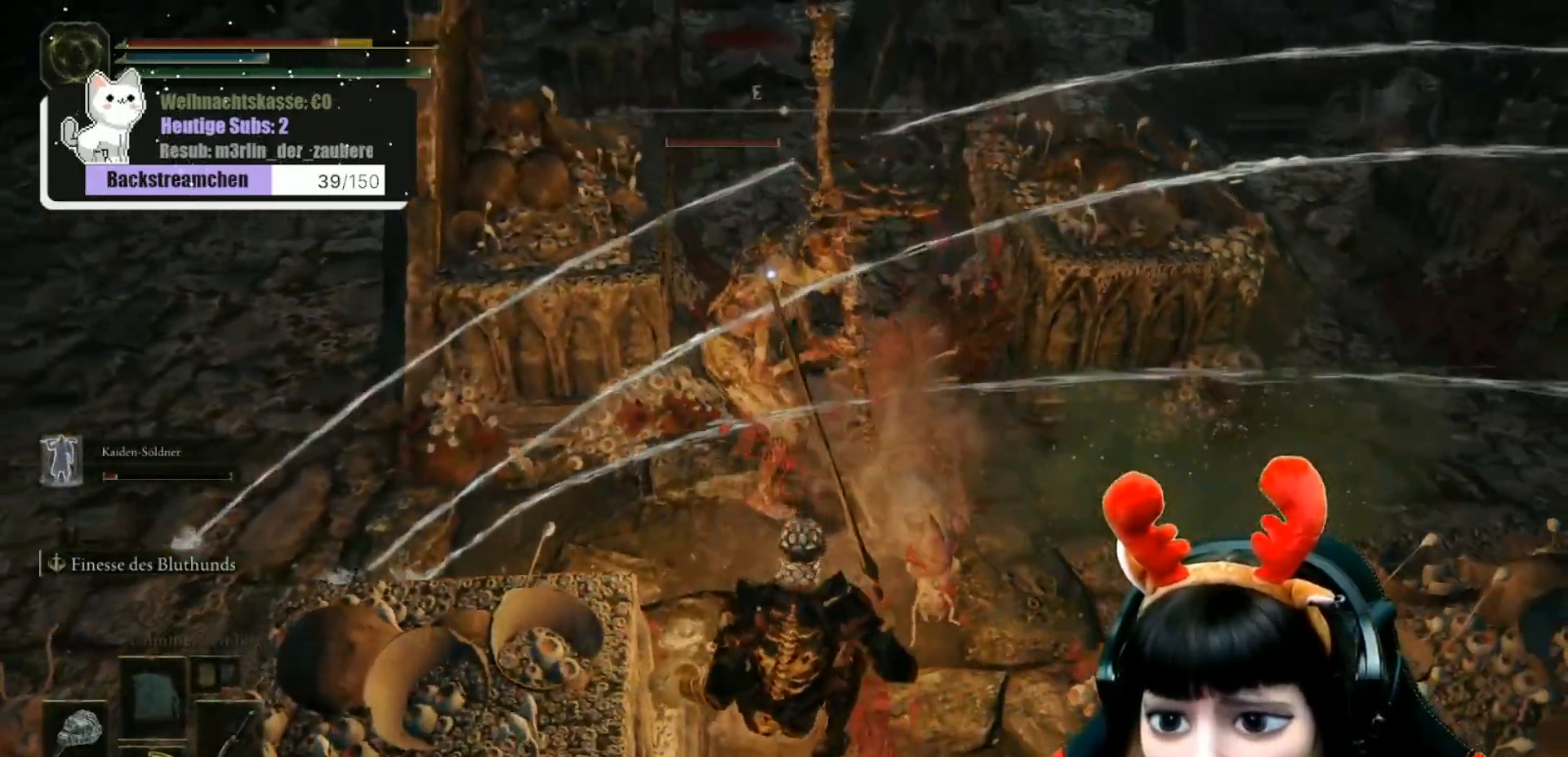
{"buttons": [], "left_stick": "up", "right_stick": "center", "events": [[33, "R1", "up"], [183, "R1", "down"], [283, "R1", "up"], [400, "R1", "down"], [500, "R1", "up"]]}